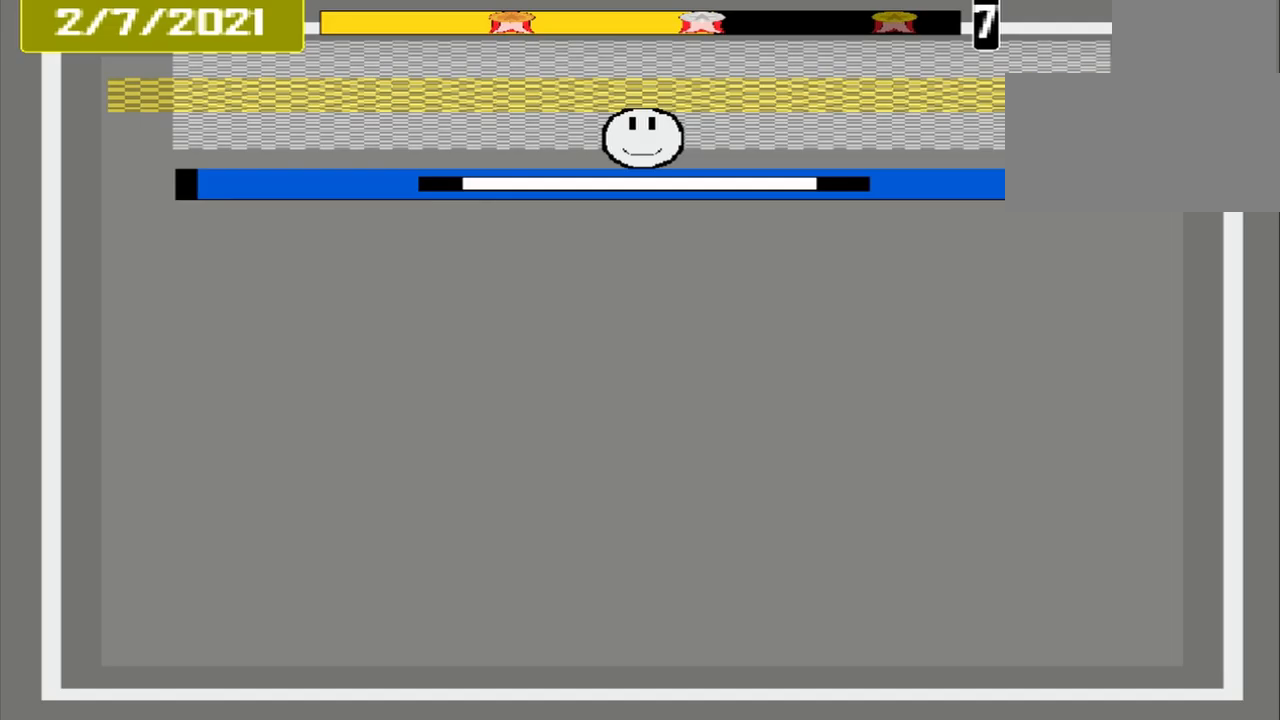
Gameplay with a controller (PlayStation layout); each line is a JSON object with the inputs held at the frame after it. "events" lists button and stick changes between this image and that frame as [ms after this image, input, new state], when the widget could be followed in between. Not read: L3 R3 left_stick right_stick.
{"buttons": ["CROSS", "L1", "DPAD_DOWN"], "events": [[250, "CROSS", "down"], [250, "L1", "down"], [458, "L1", "up"], [500, "DPAD_DOWN", "down"], [500, "L1", "down"]]}
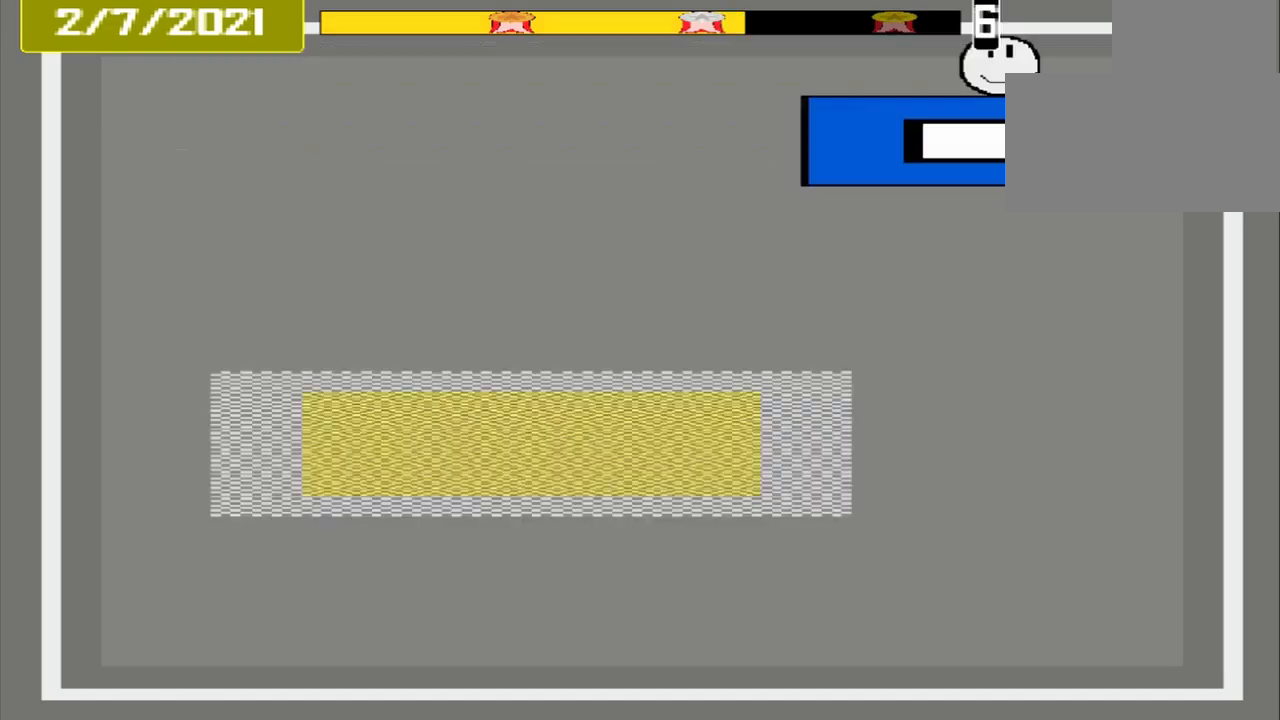
{"buttons": ["CROSS"], "events": [[83, "DPAD_DOWN", "up"], [83, "L1", "up"]]}
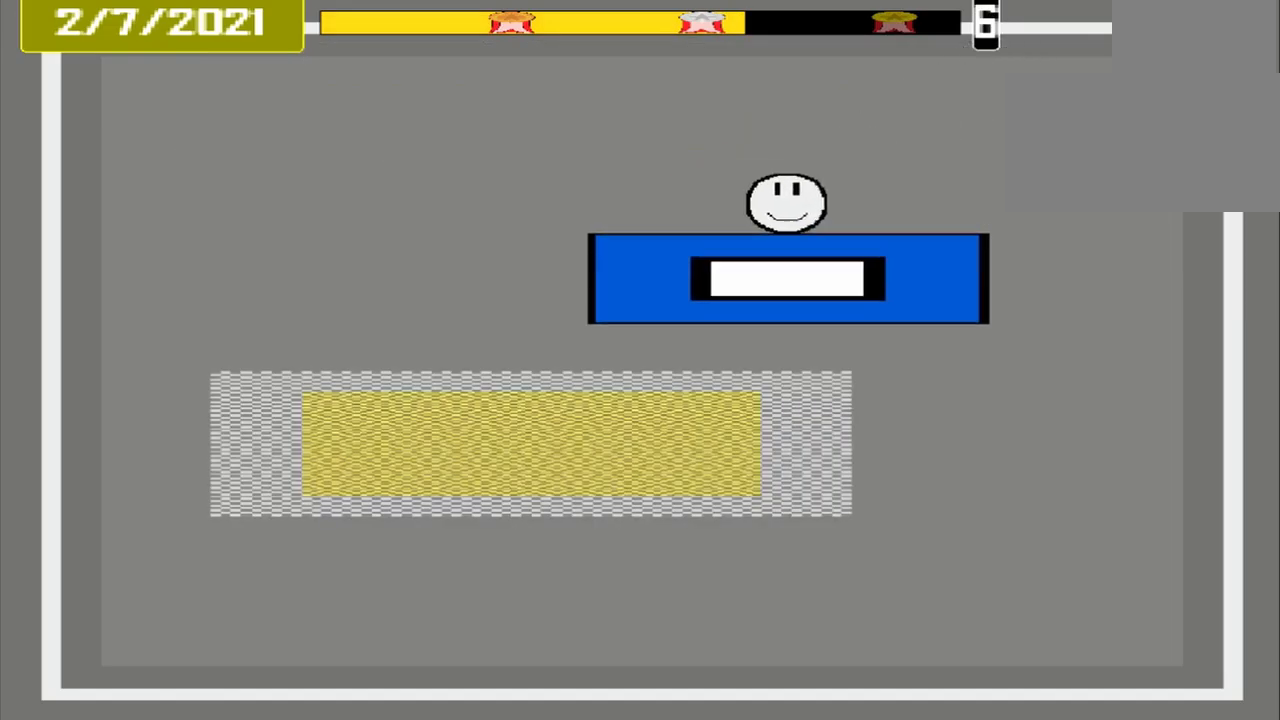
{"buttons": ["CROSS"], "events": []}
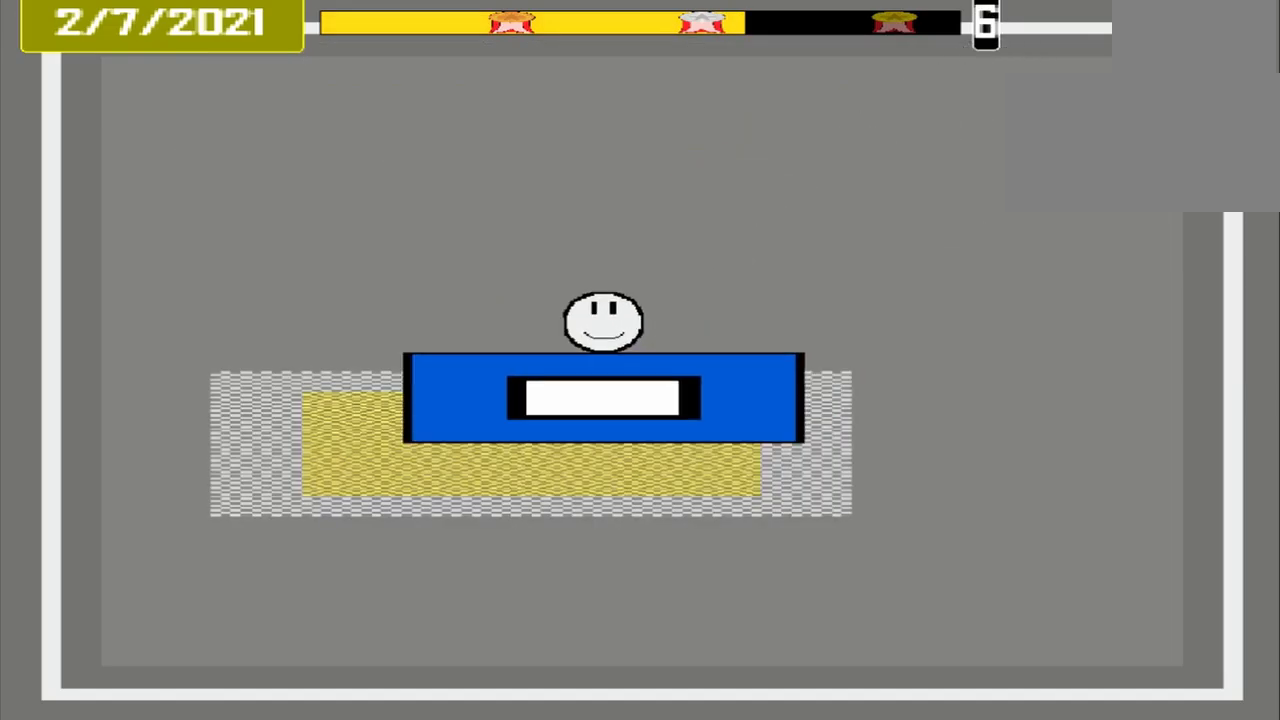
{"buttons": ["CROSS"], "events": []}
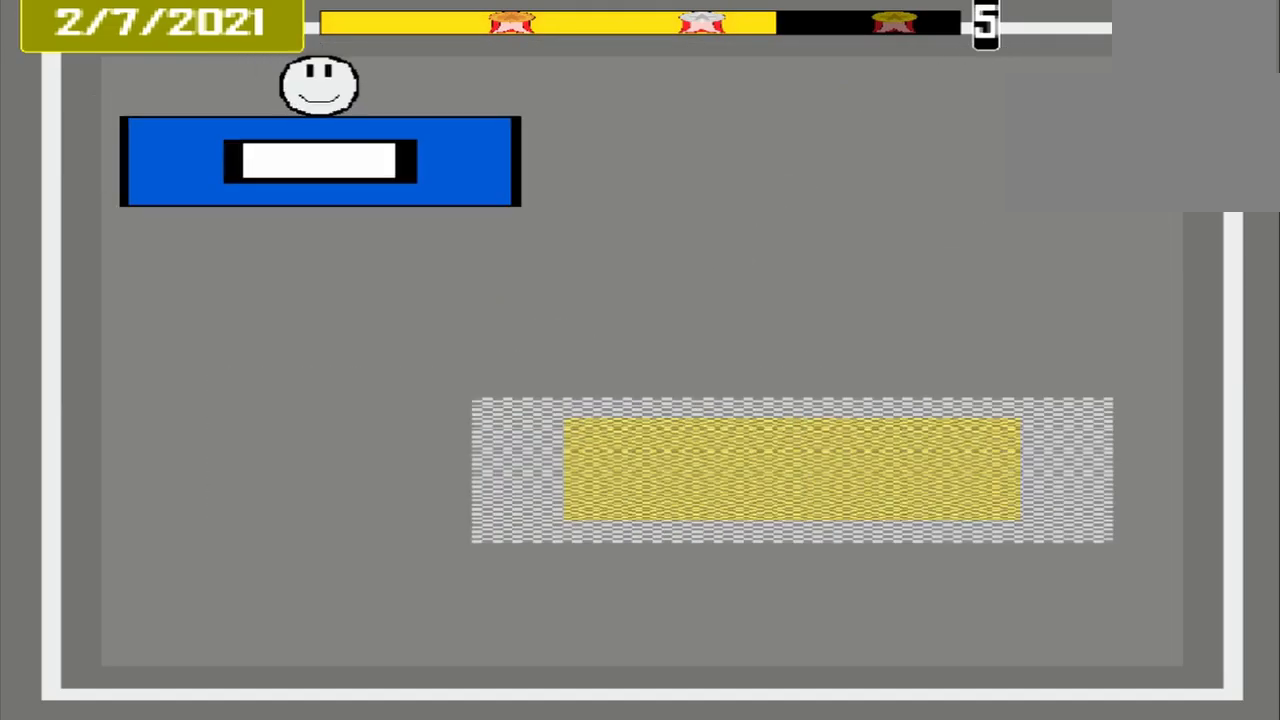
{"buttons": ["CROSS"], "events": []}
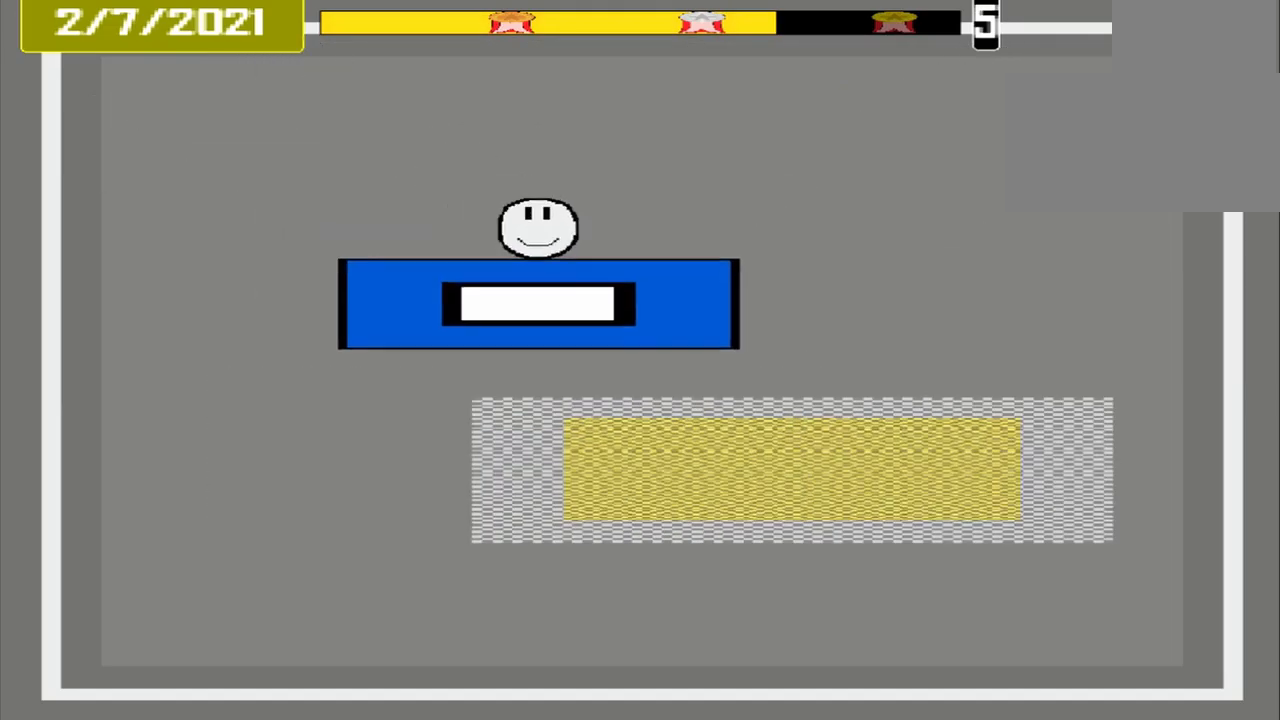
{"buttons": ["CROSS"], "events": []}
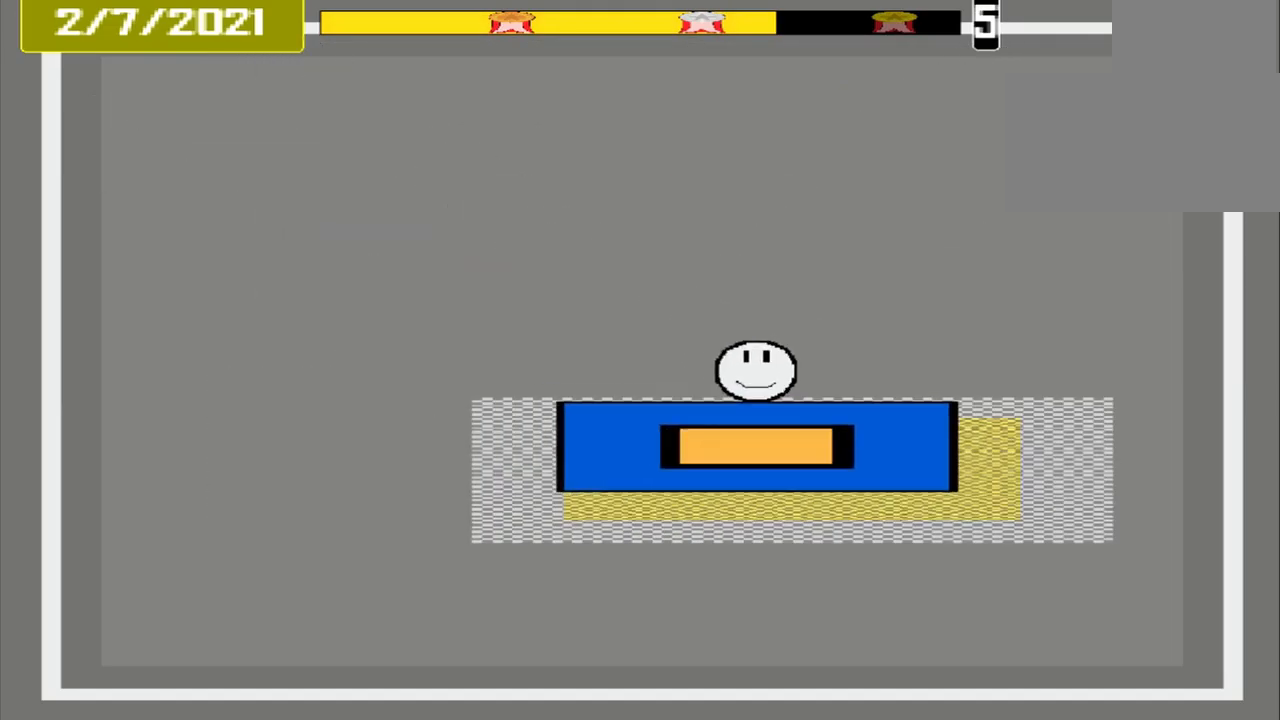
{"buttons": ["CROSS"], "events": []}
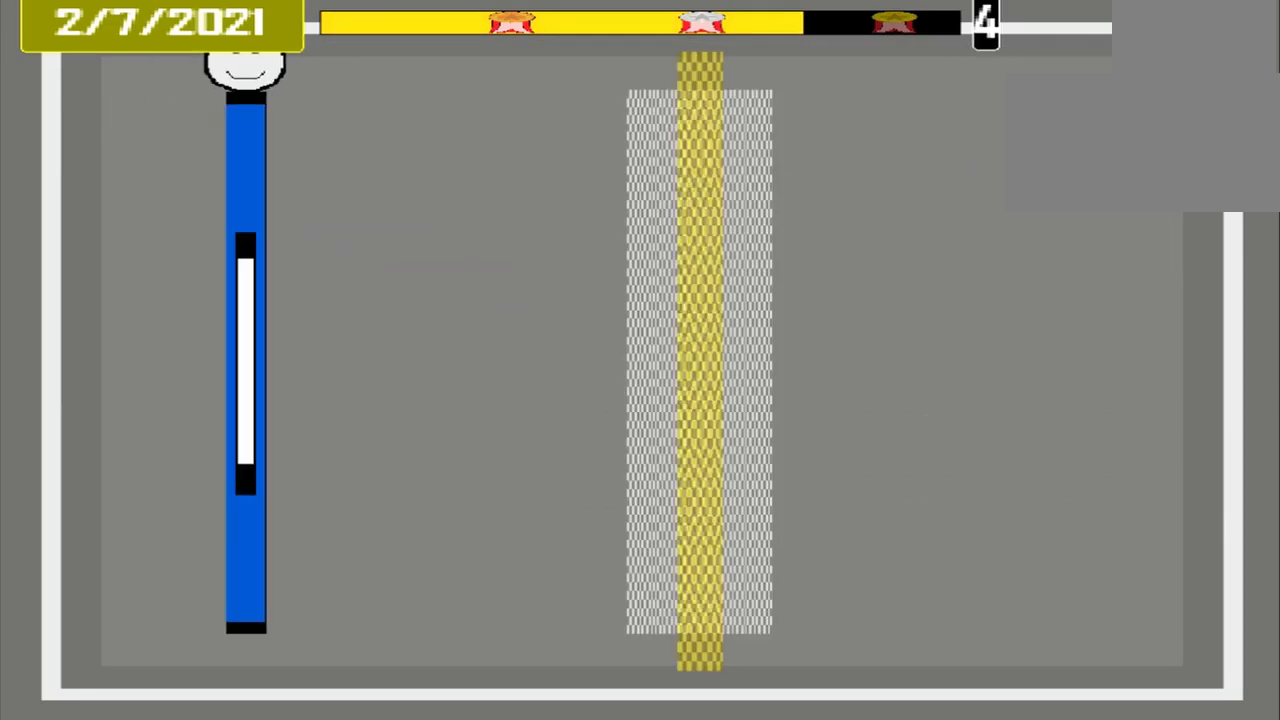
{"buttons": ["CROSS"], "events": []}
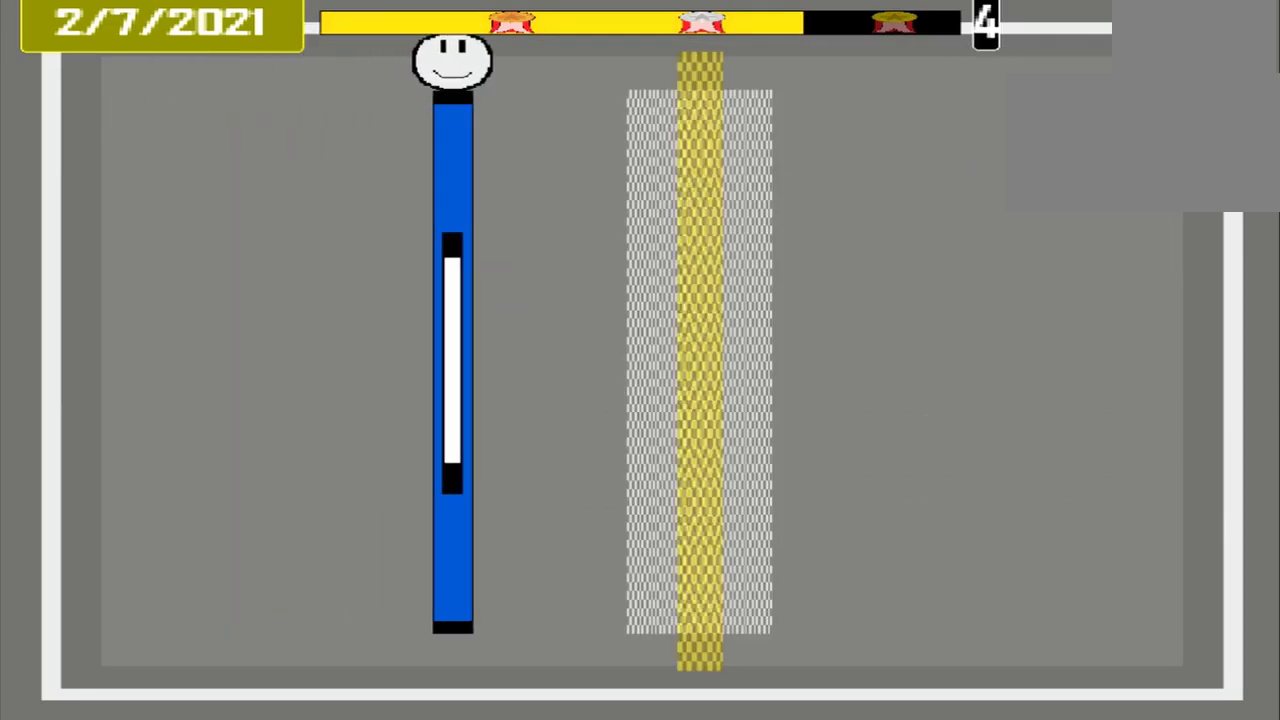
{"buttons": ["CROSS"], "events": []}